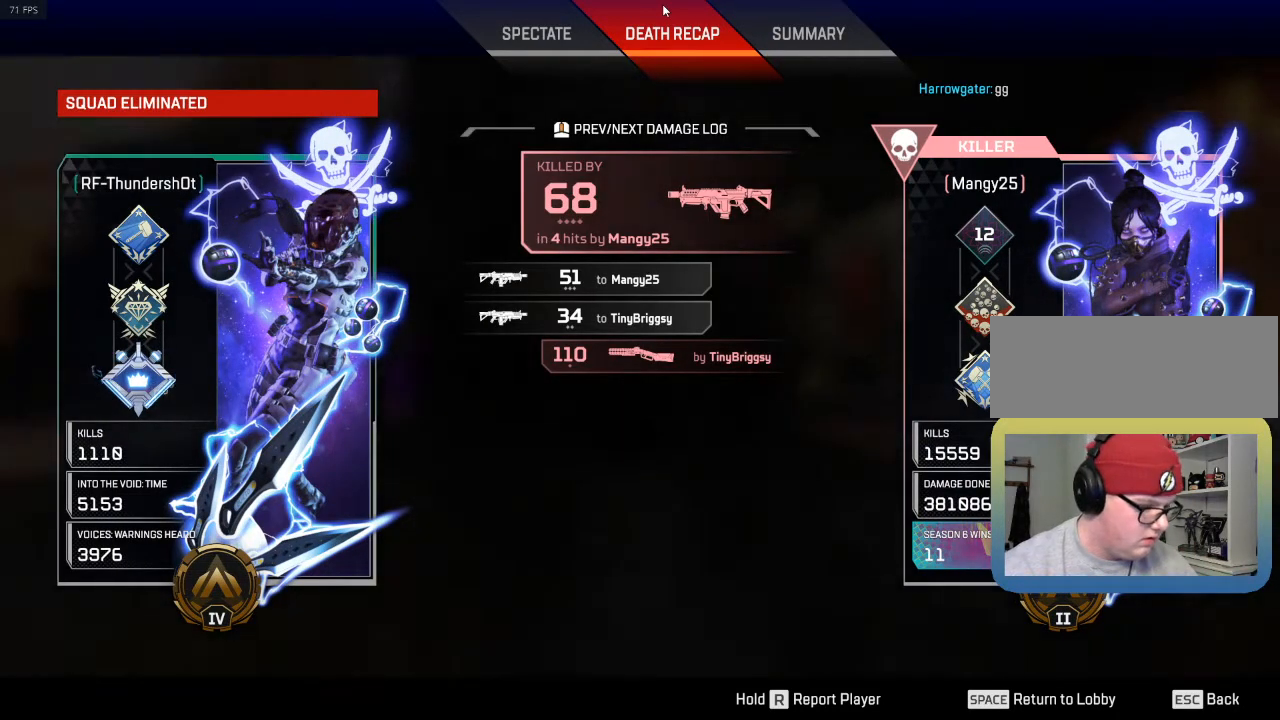
Gameplay with keyboard; each line is a JSON object with the keys held at the frame after it. "events" lists presses ("down") and releases ("up") of ".", "/", "0", "1", "2", "3", "4", "5", "6", "7", "8", "9", "a", "alt_l", "alt_r", "b", "backslash", "backspace", "c", "caps_lock", "comma", "ctrl_l", "ctrl_r", "d", "down", "e", "equals", "escape", "f", "f1", "f10", "f11", "f12", "f2", "f3", "f4", "f5", "f6", "f7", "f8", "f9", "g", "h", "i", "j", "k", "l", "lbracket", "left", "m", "minus", "n", "o", "p", "q", "quote", "r", "rbracket", "return", "right", "s", "semicolon", "shift_l", "shift_r", "space", "super", "t", "tab", "tilde", "u", "up", "v", "w", "x", "y" and "z" between this image and that frame as [ms after this image, input, new state], when the widget could be followed in between. No other keys are recorded. Mouse input is not recorded.
{"keys": ["escape"], "events": [[467, "escape", "down"]]}
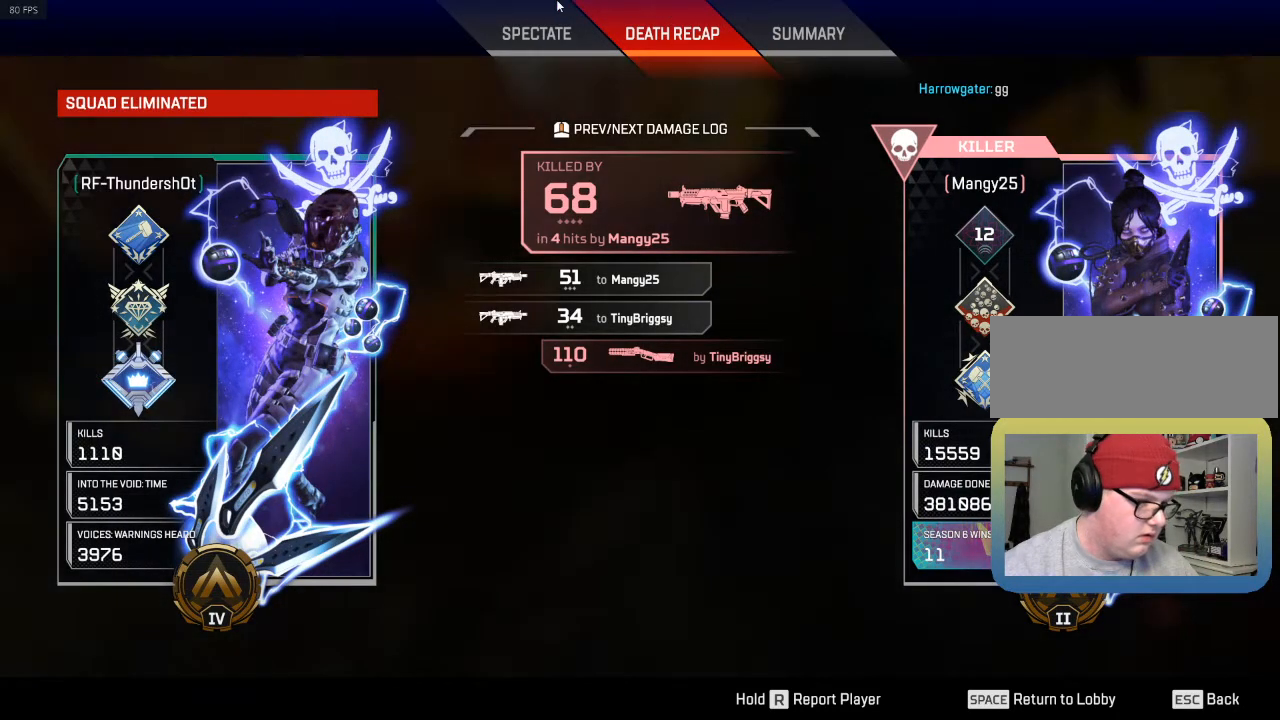
{"keys": [], "events": [[317, "escape", "up"]]}
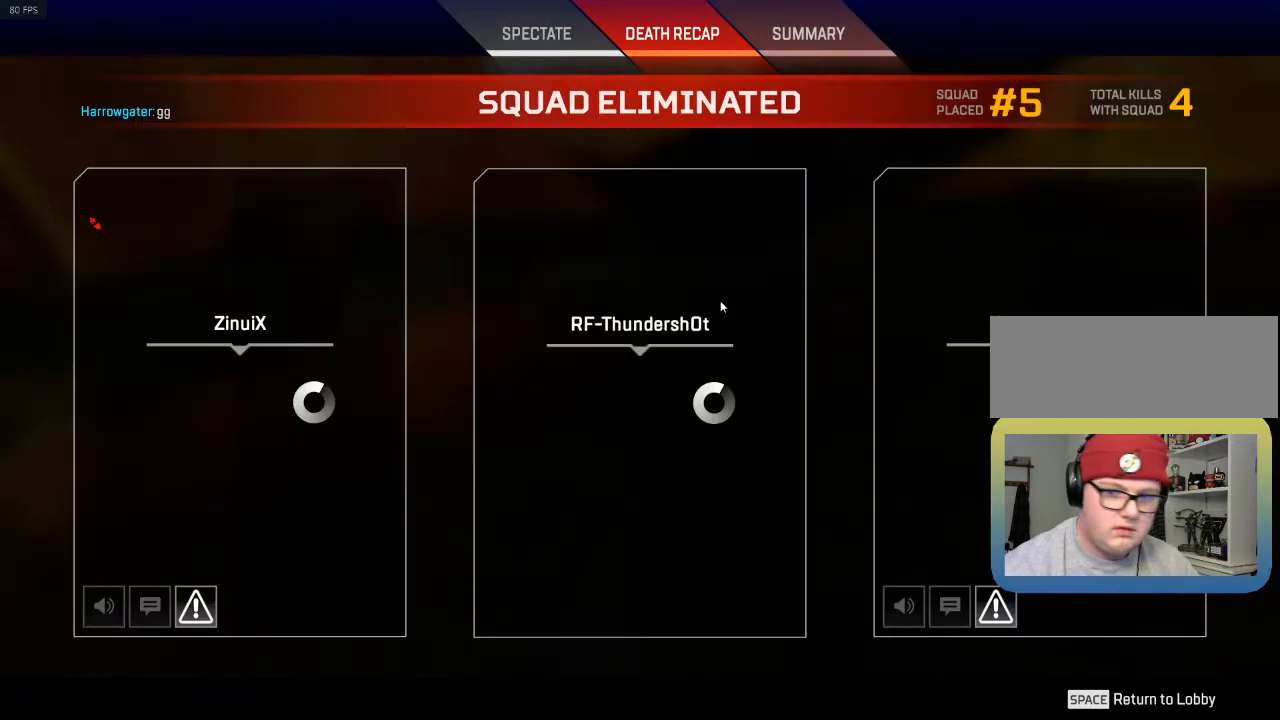
{"keys": [], "events": [[200, "escape", "down"], [367, "escape", "up"]]}
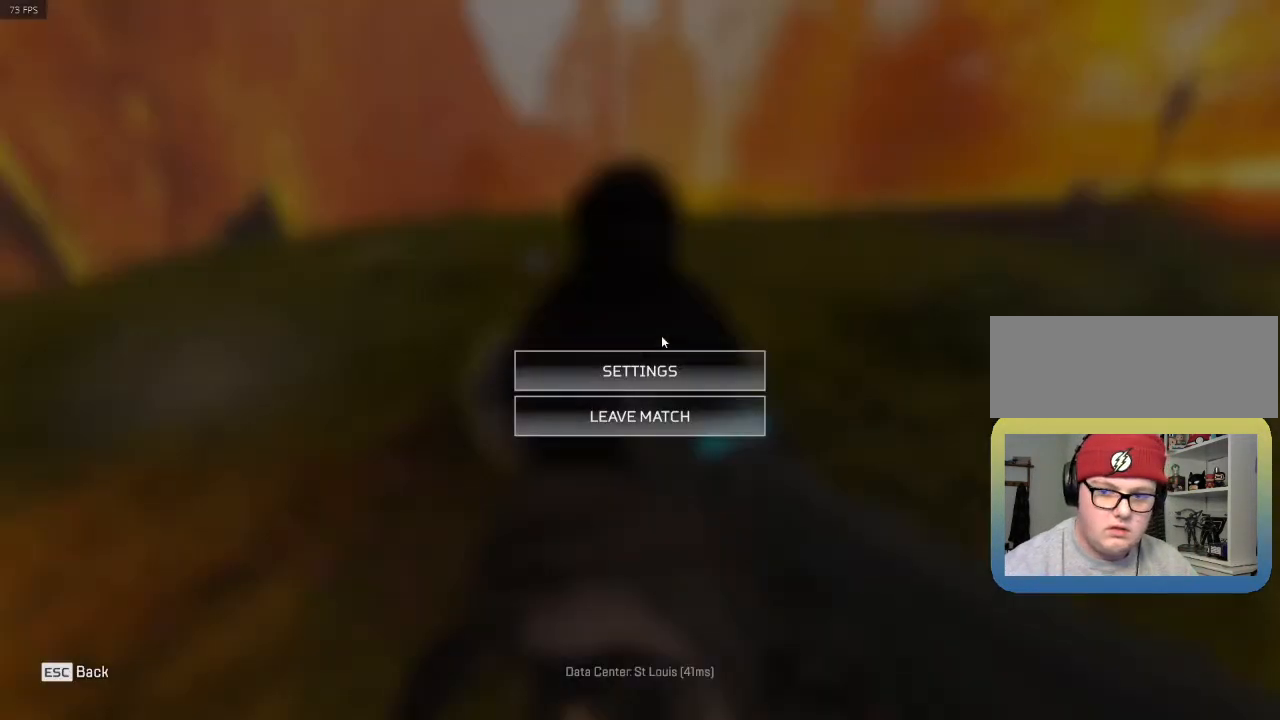
{"keys": [], "events": [[350, "escape", "down"], [450, "escape", "up"]]}
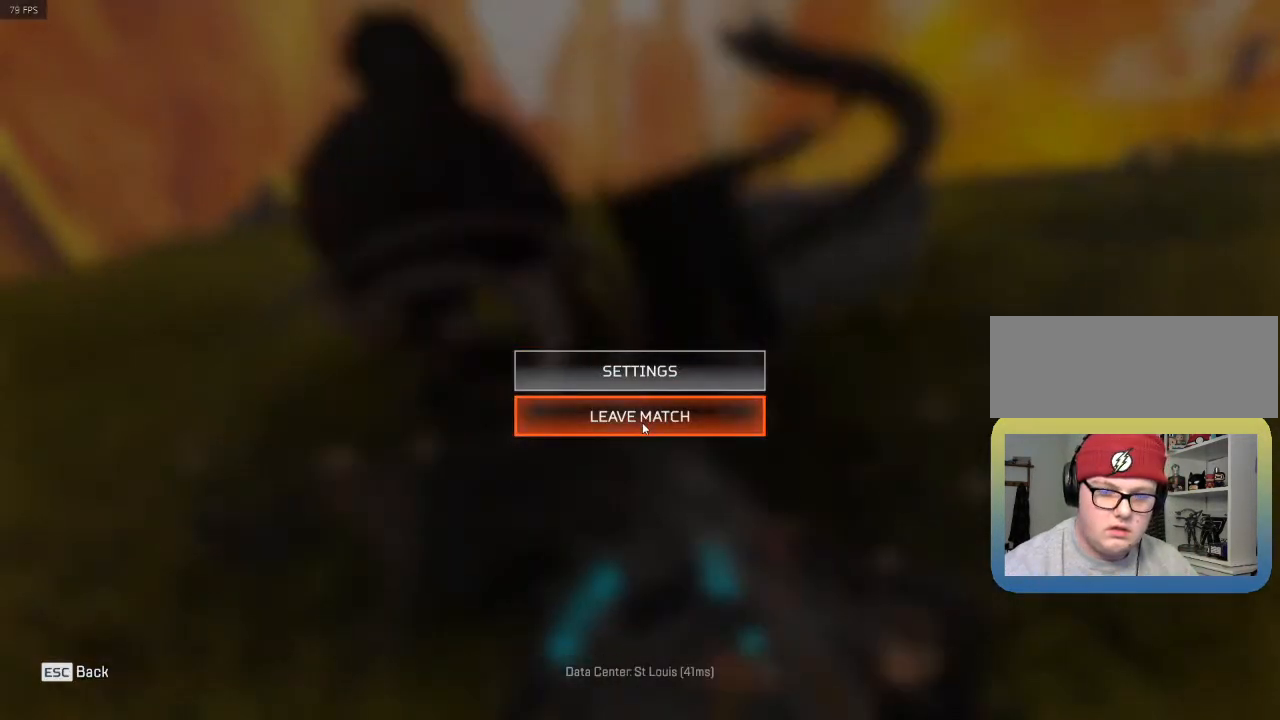
{"keys": [], "events": []}
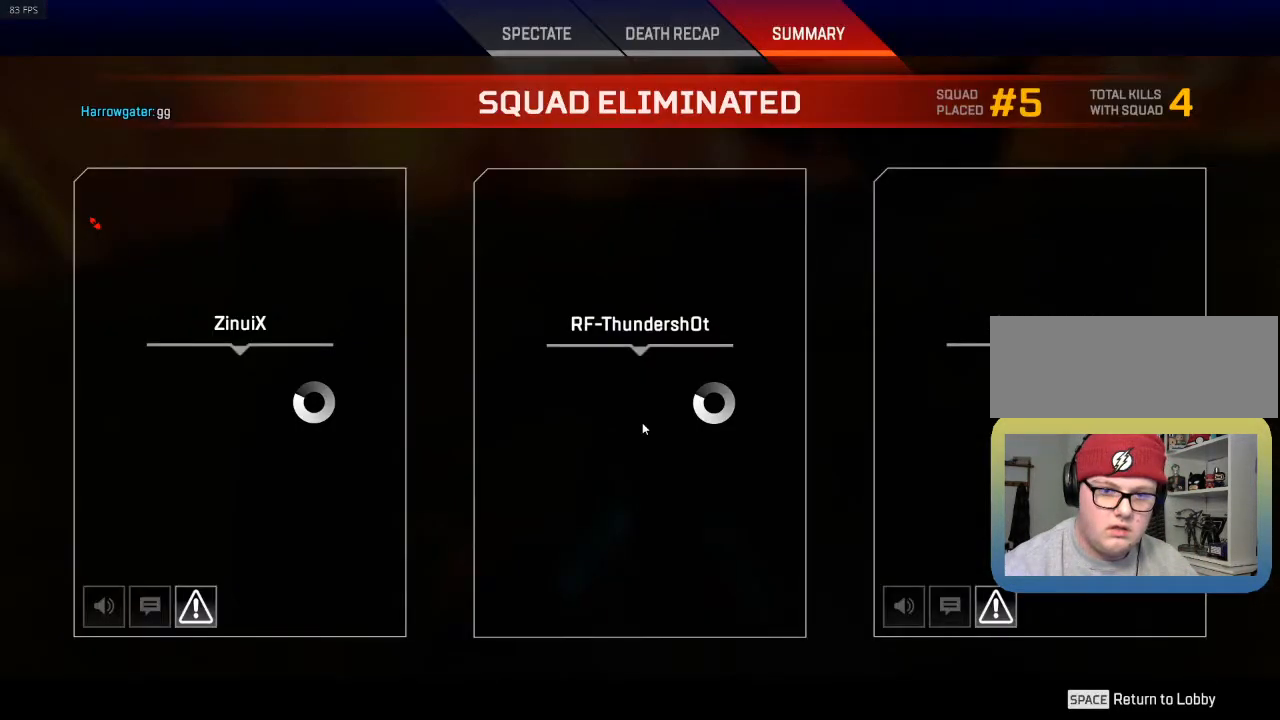
{"keys": [], "events": [[317, "shift_r", "down"], [483, "shift_r", "up"]]}
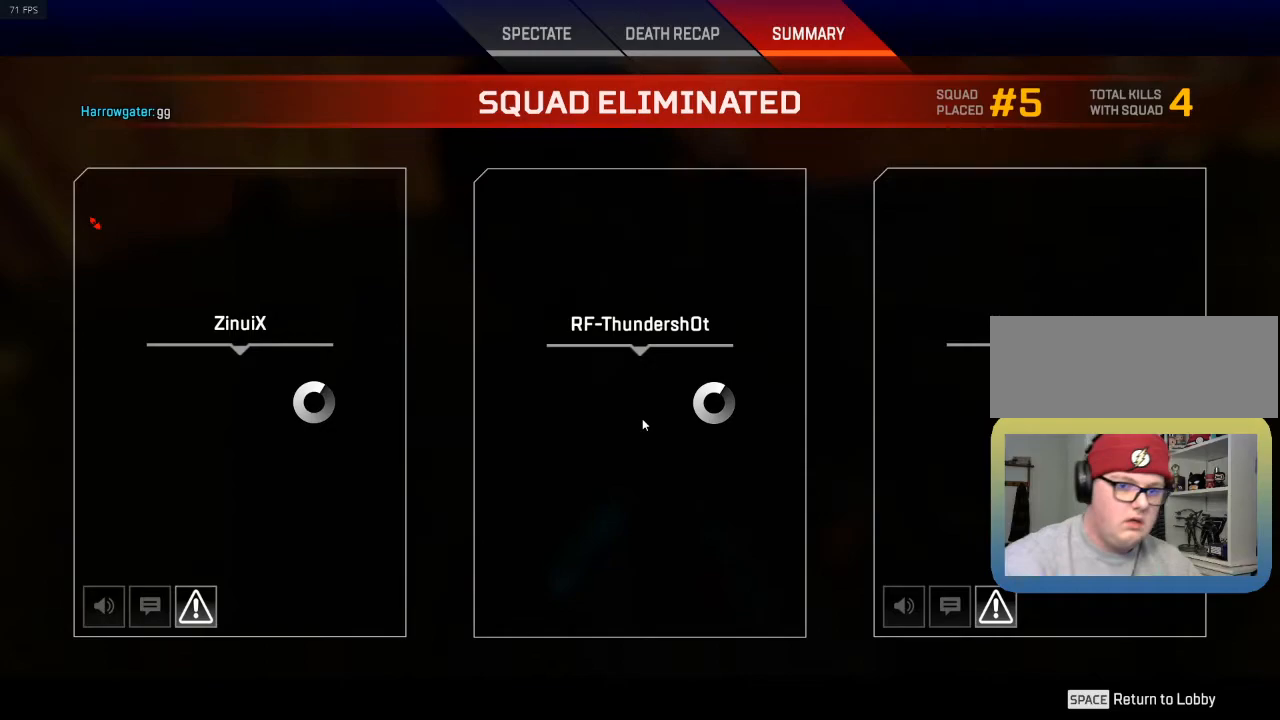
{"keys": [], "events": [[200, "return", "down"], [217, "return", "up"]]}
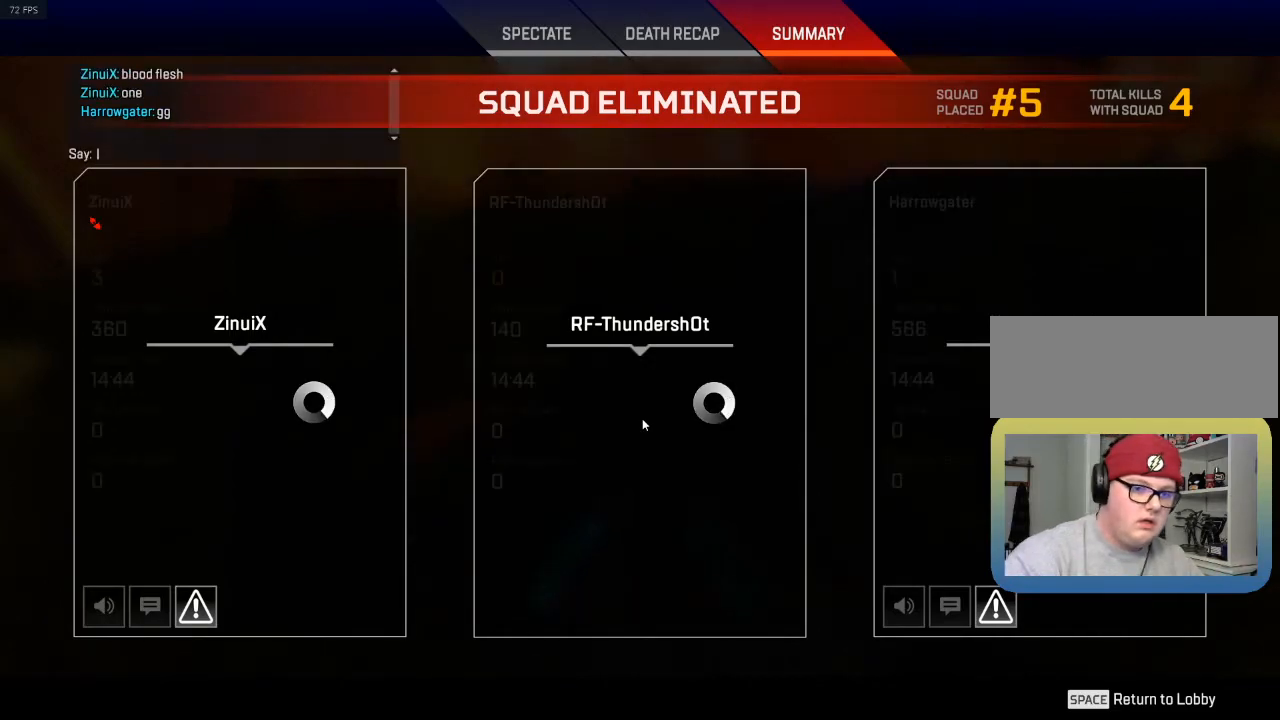
{"keys": [], "events": [[150, "g", "down"], [300, "g", "up"]]}
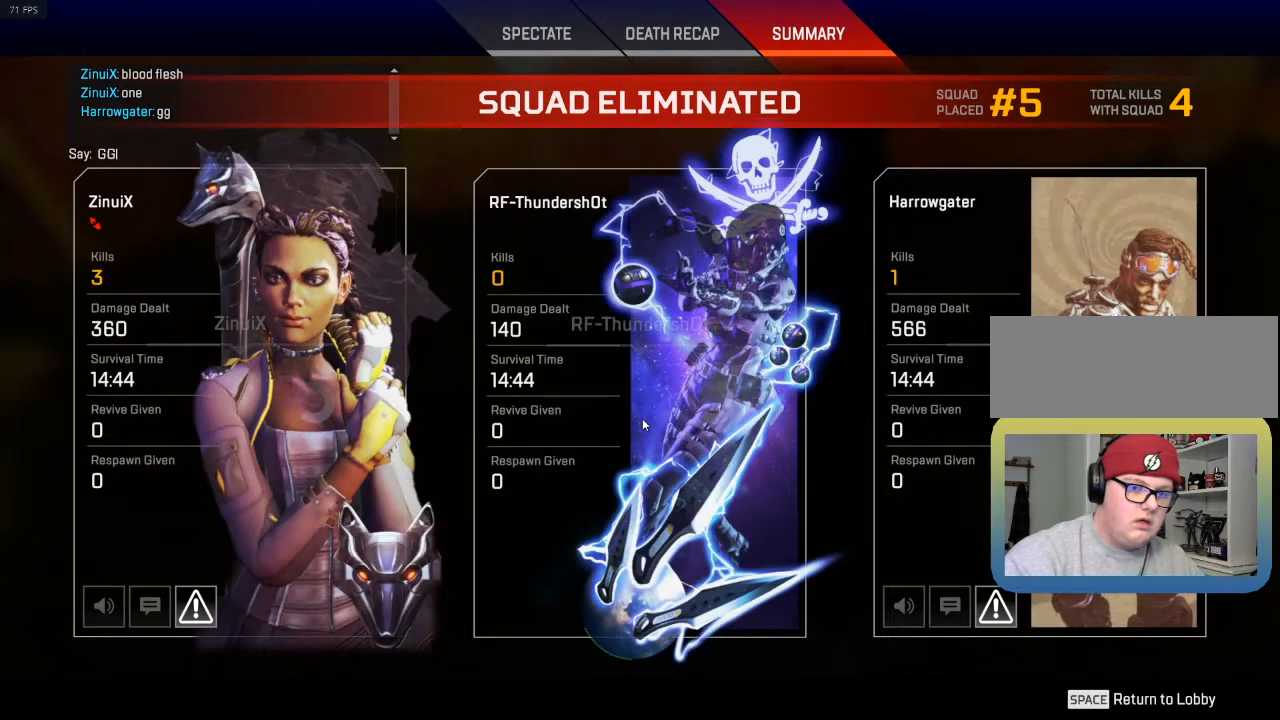
{"keys": [], "events": [[300, "caps_lock", "down"], [400, "caps_lock", "up"]]}
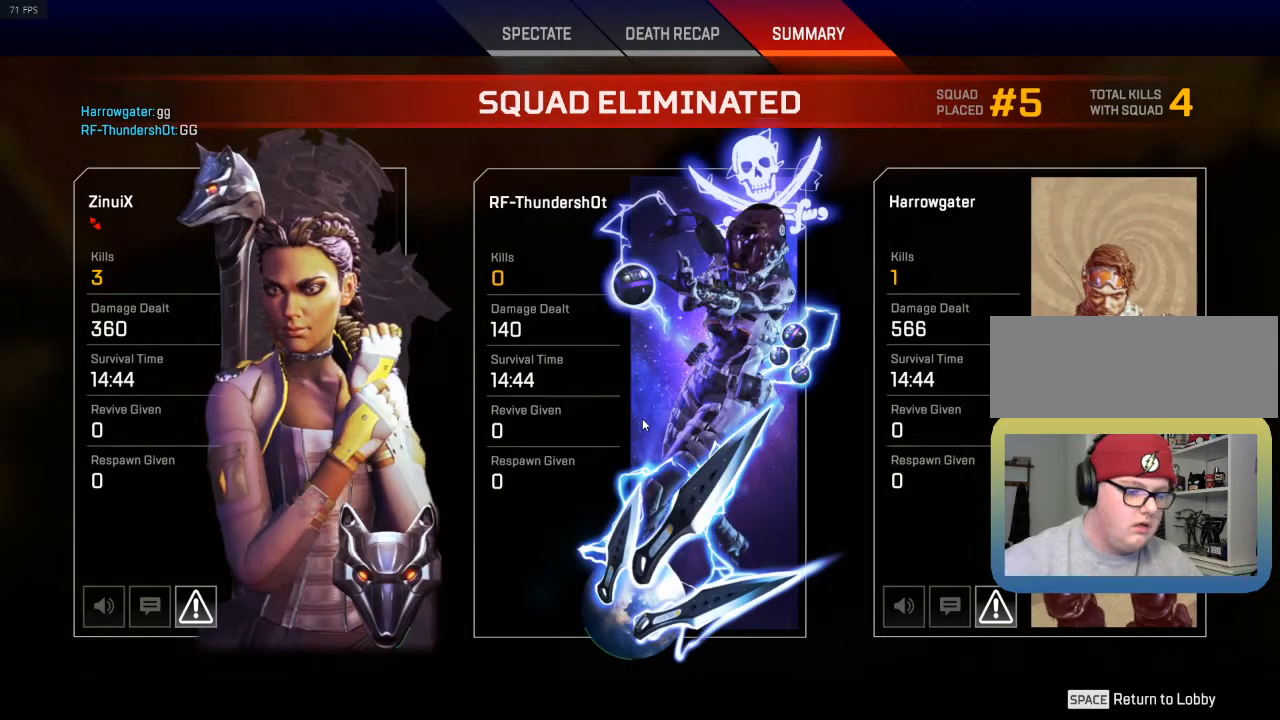
{"keys": [], "events": [[250, "escape", "down"], [300, "escape", "up"]]}
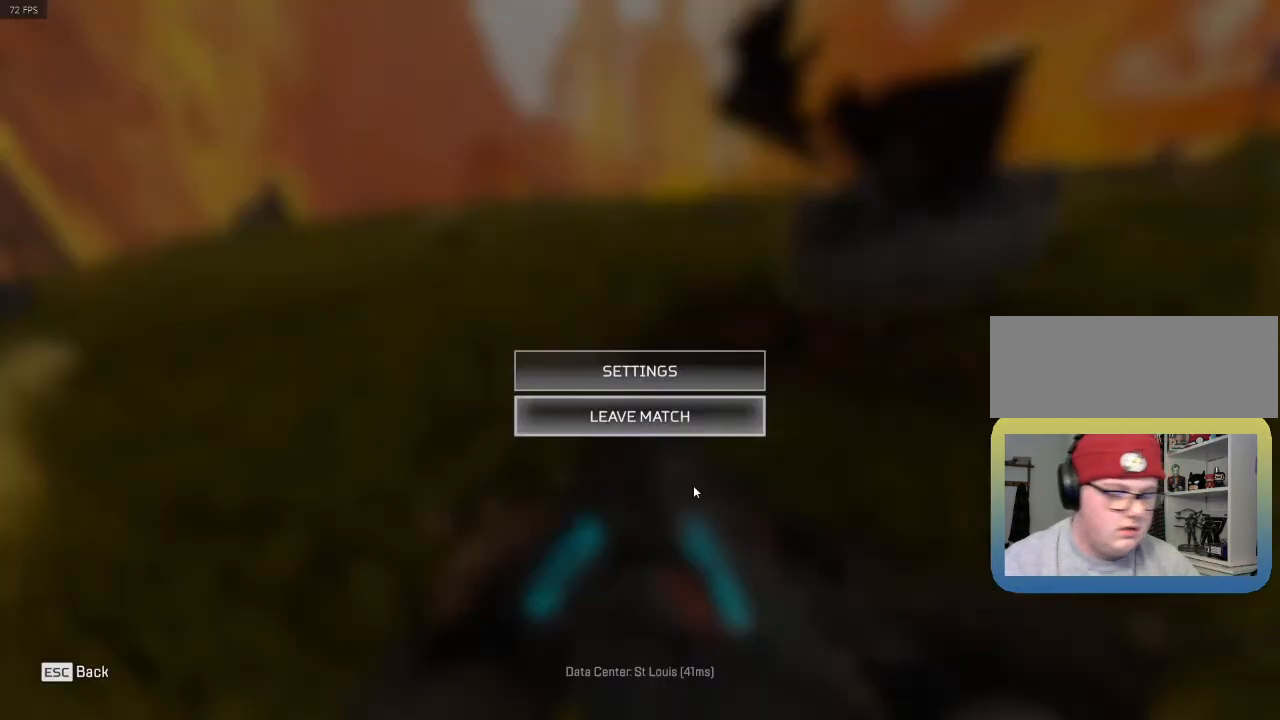
{"keys": [], "events": []}
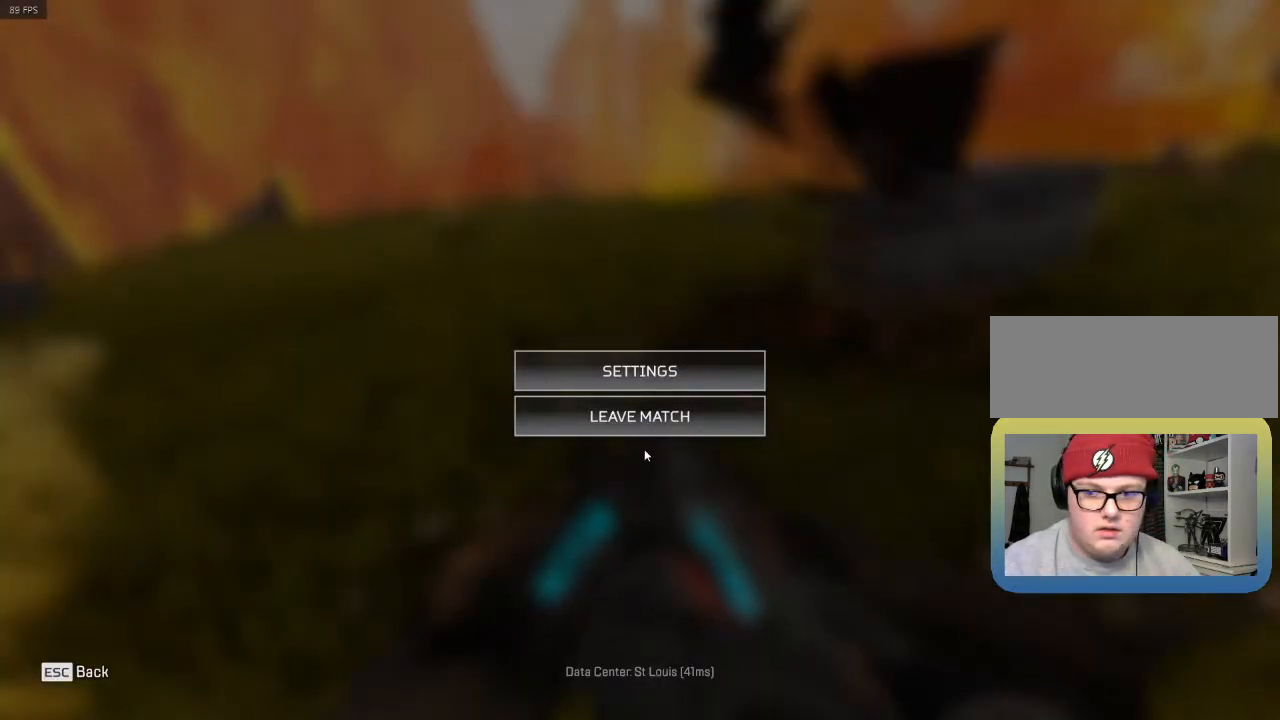
{"keys": [], "events": []}
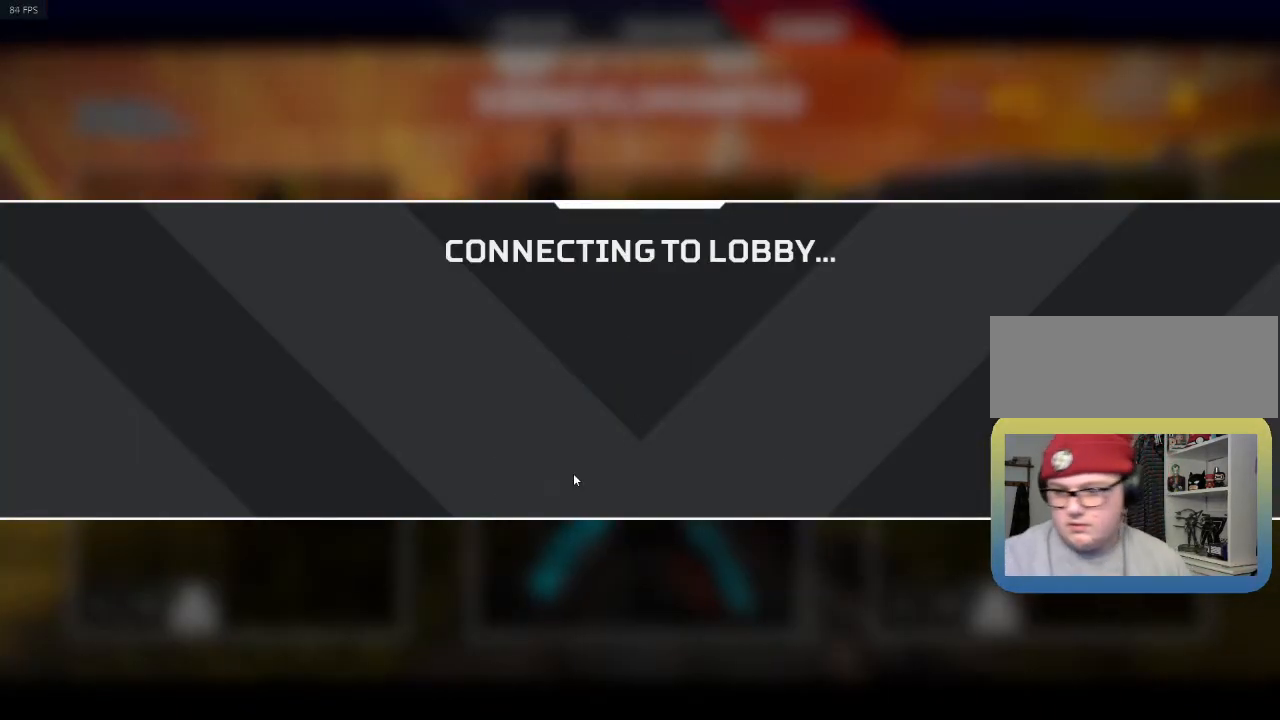
{"keys": [], "events": []}
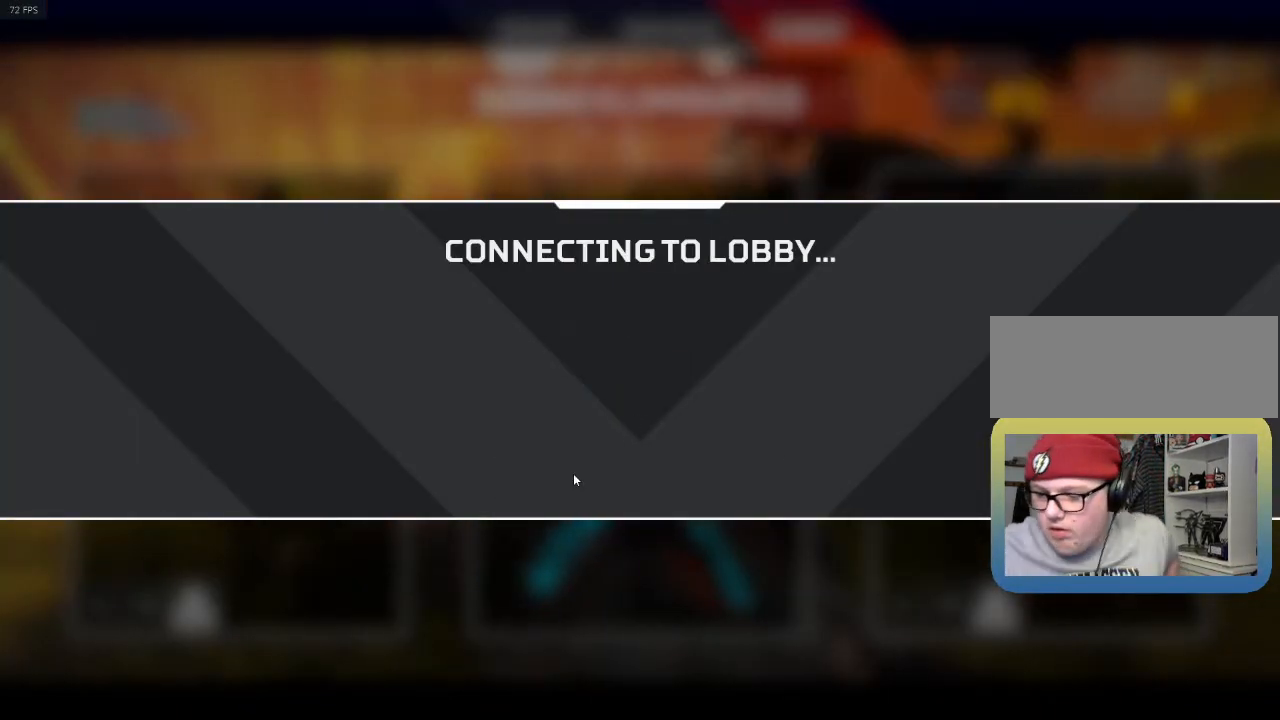
{"keys": [], "events": []}
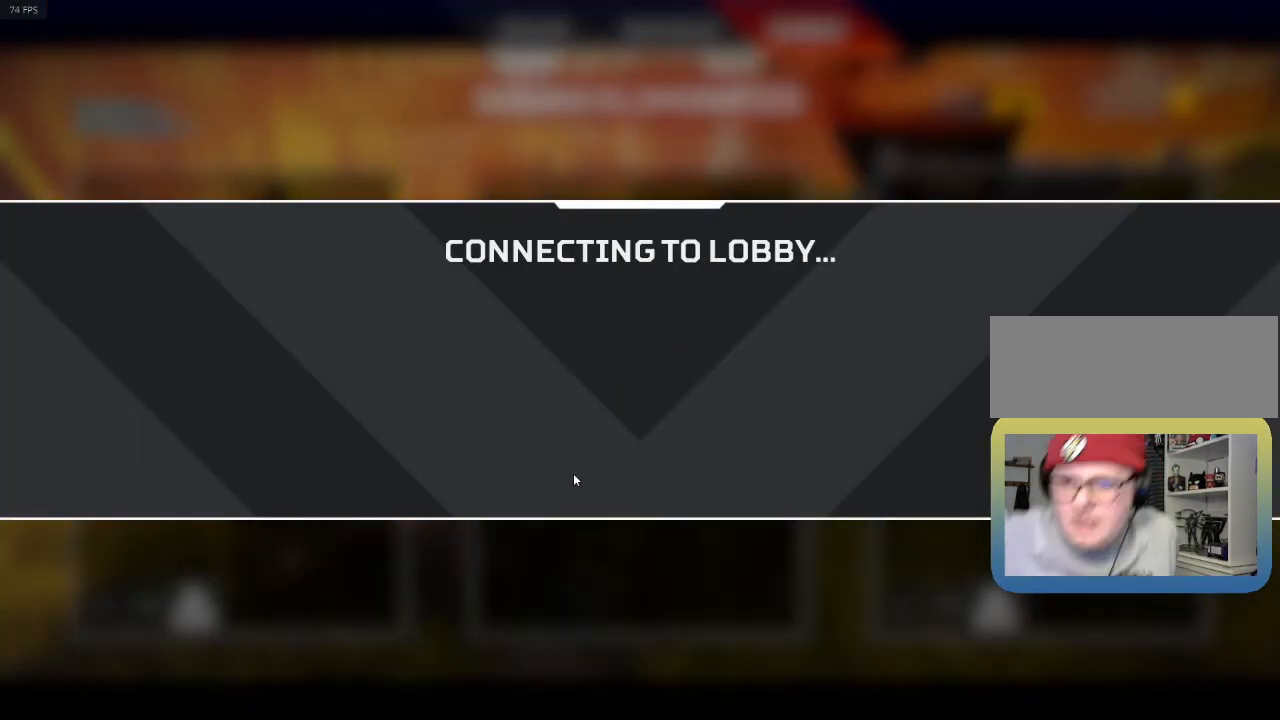
{"keys": [], "events": []}
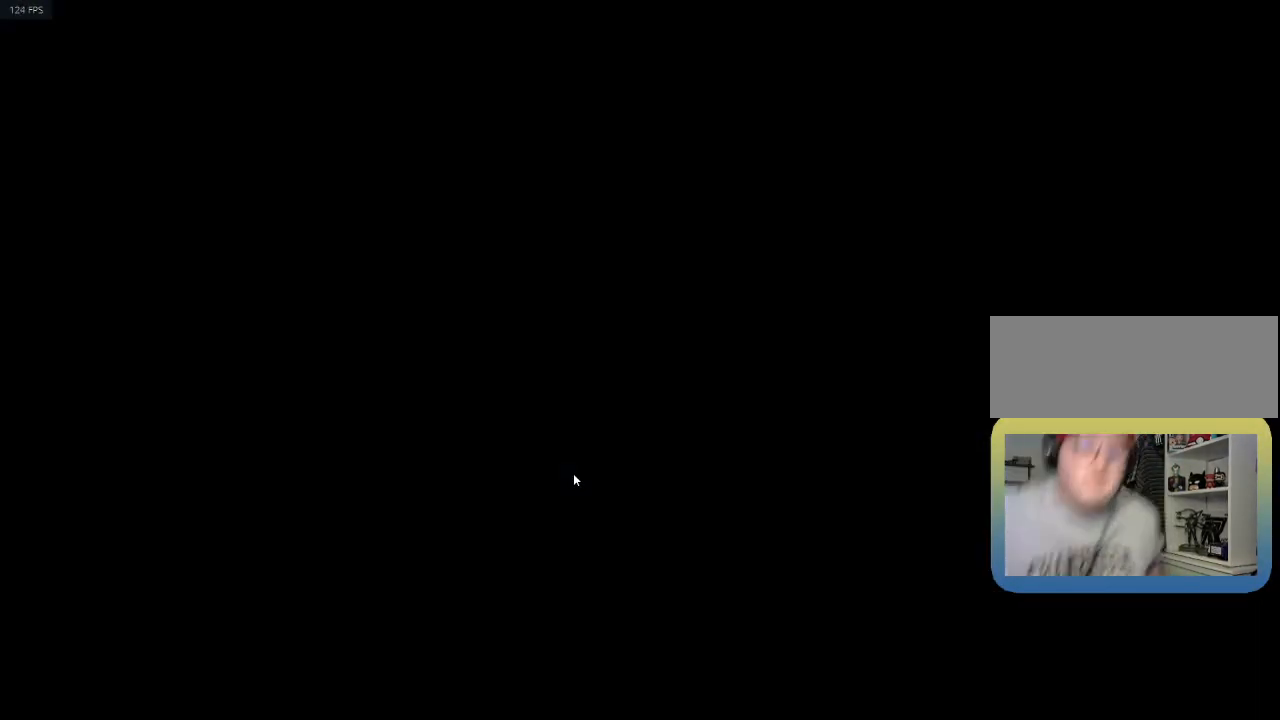
{"keys": [], "events": []}
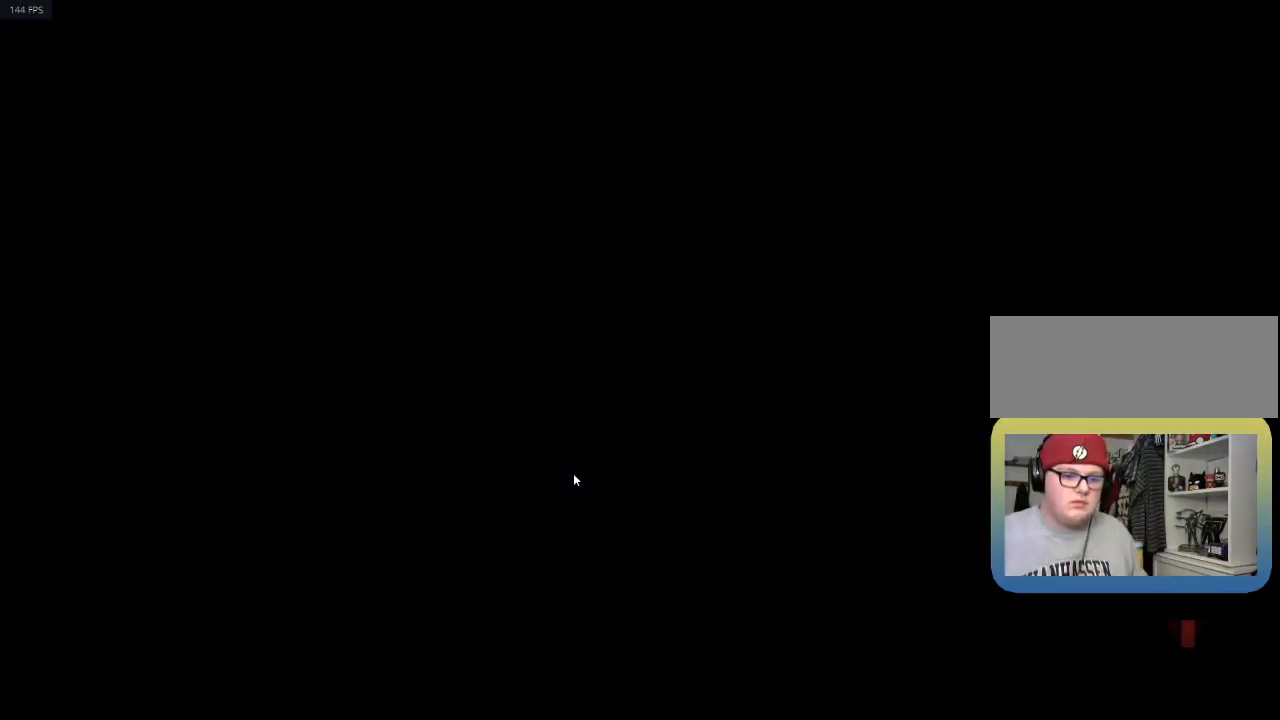
{"keys": [], "events": []}
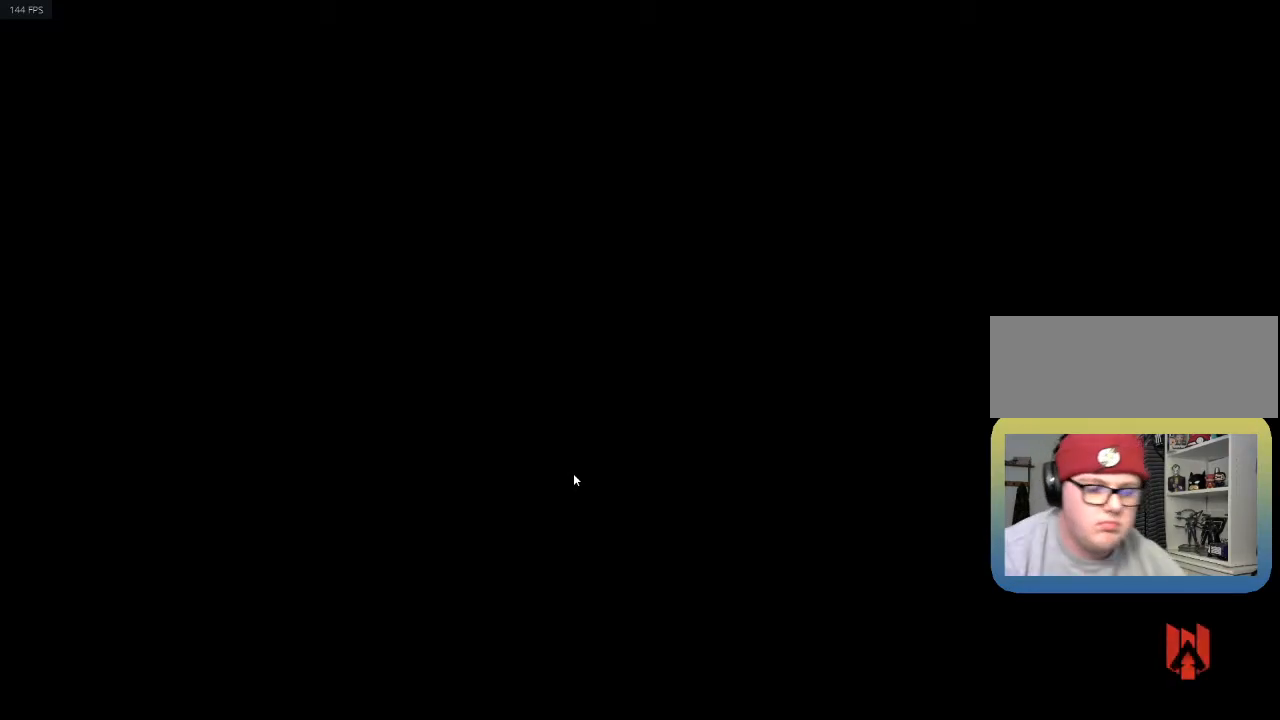
{"keys": [], "events": []}
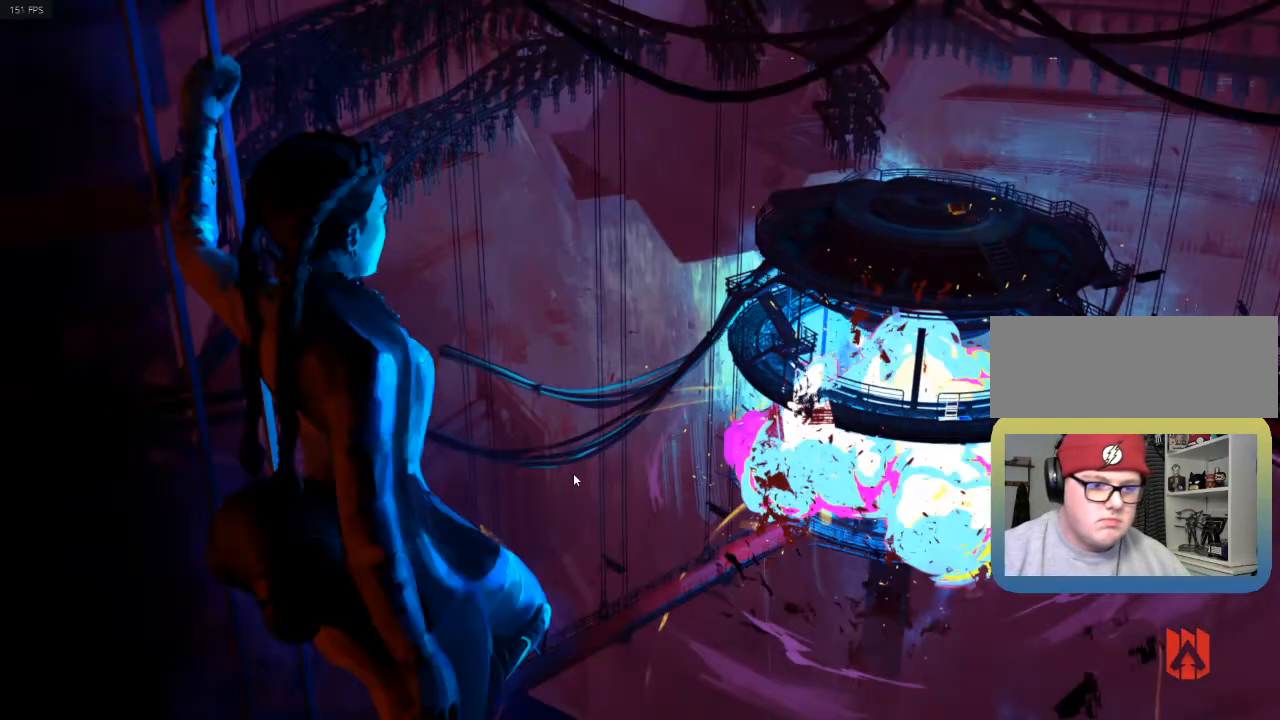
{"keys": [], "events": []}
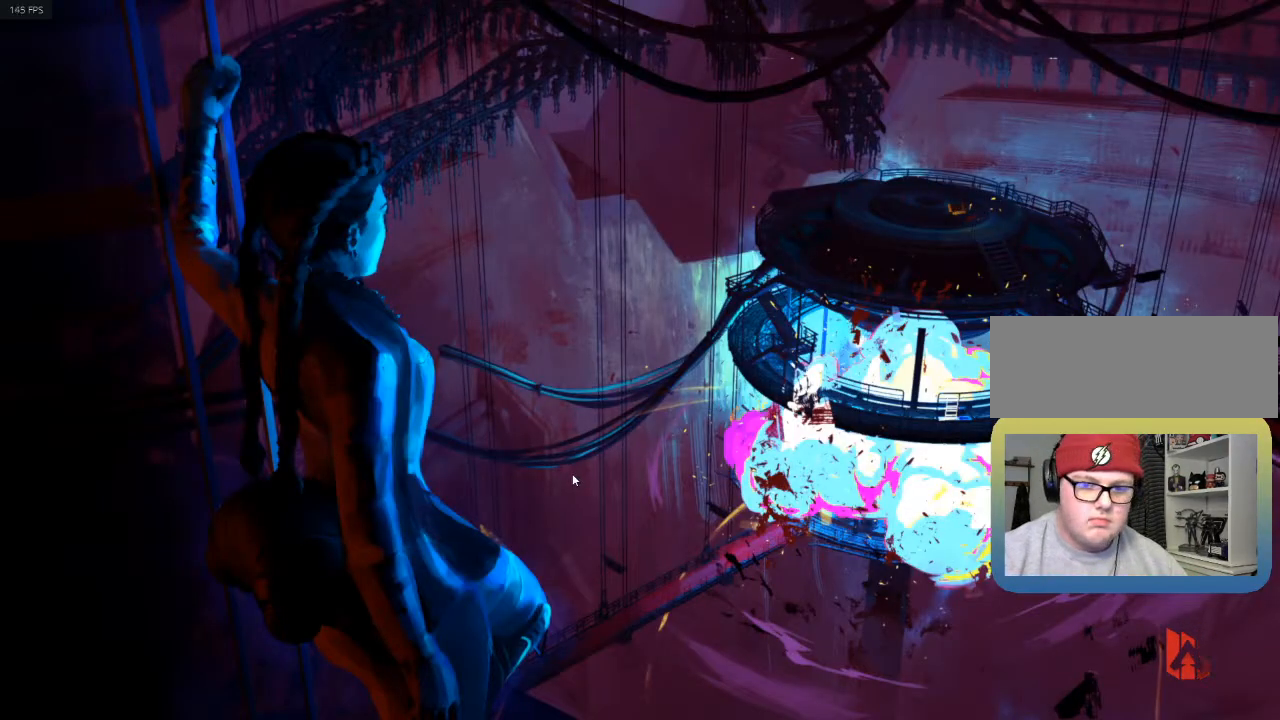
{"keys": [], "events": []}
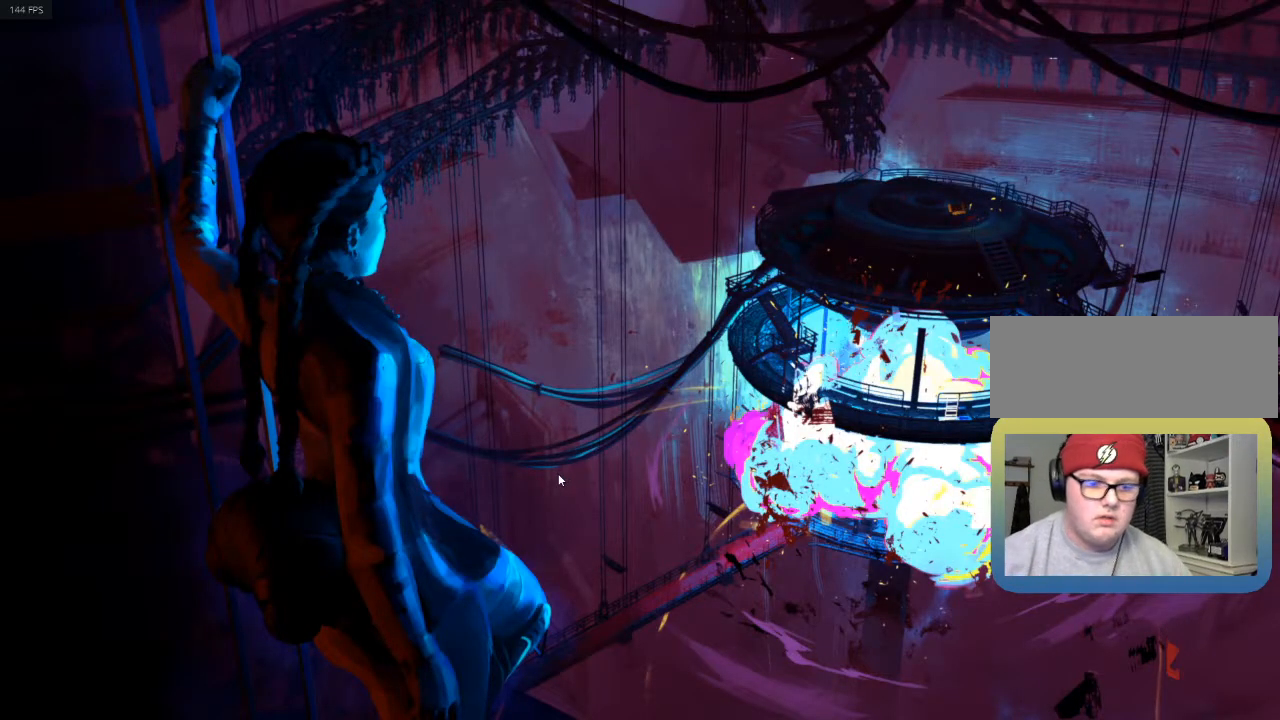
{"keys": ["alt_l"], "events": [[150, "alt_l", "down"], [183, "tab", "down"], [333, "tab", "up"]]}
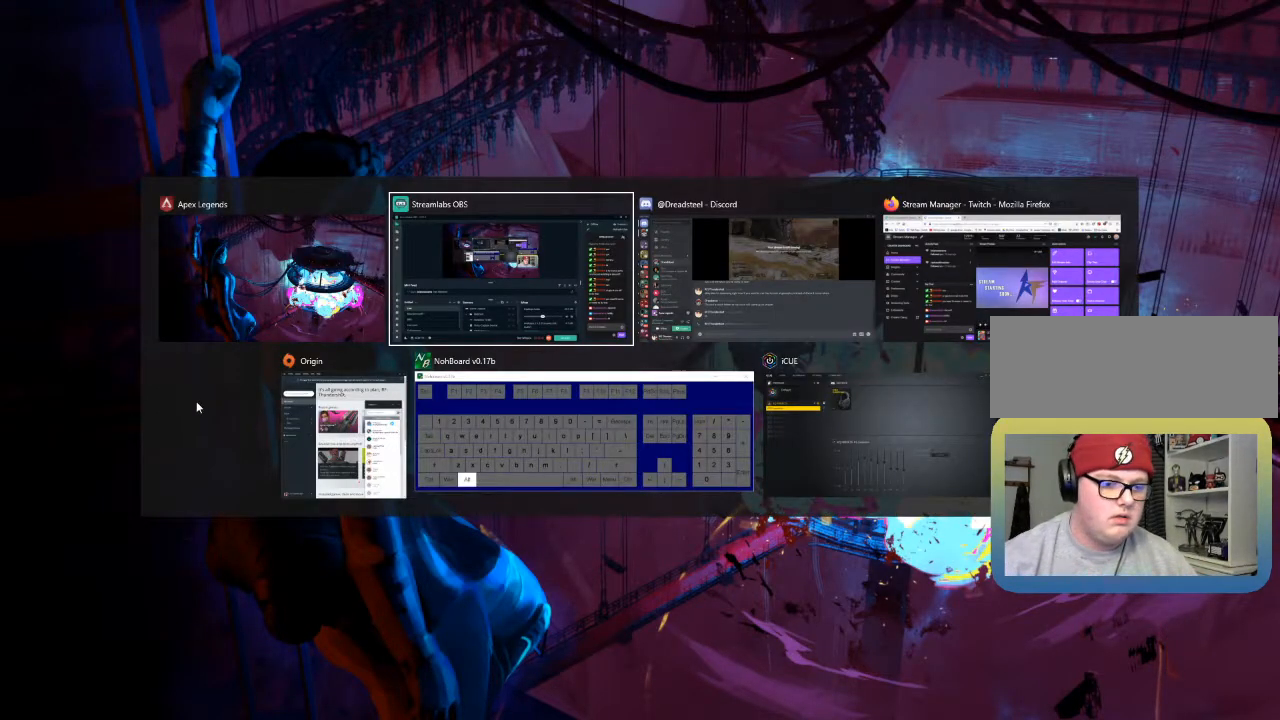
{"keys": ["alt_l"], "events": [[83, "alt_l", "up"], [100, "alt_l", "down"]]}
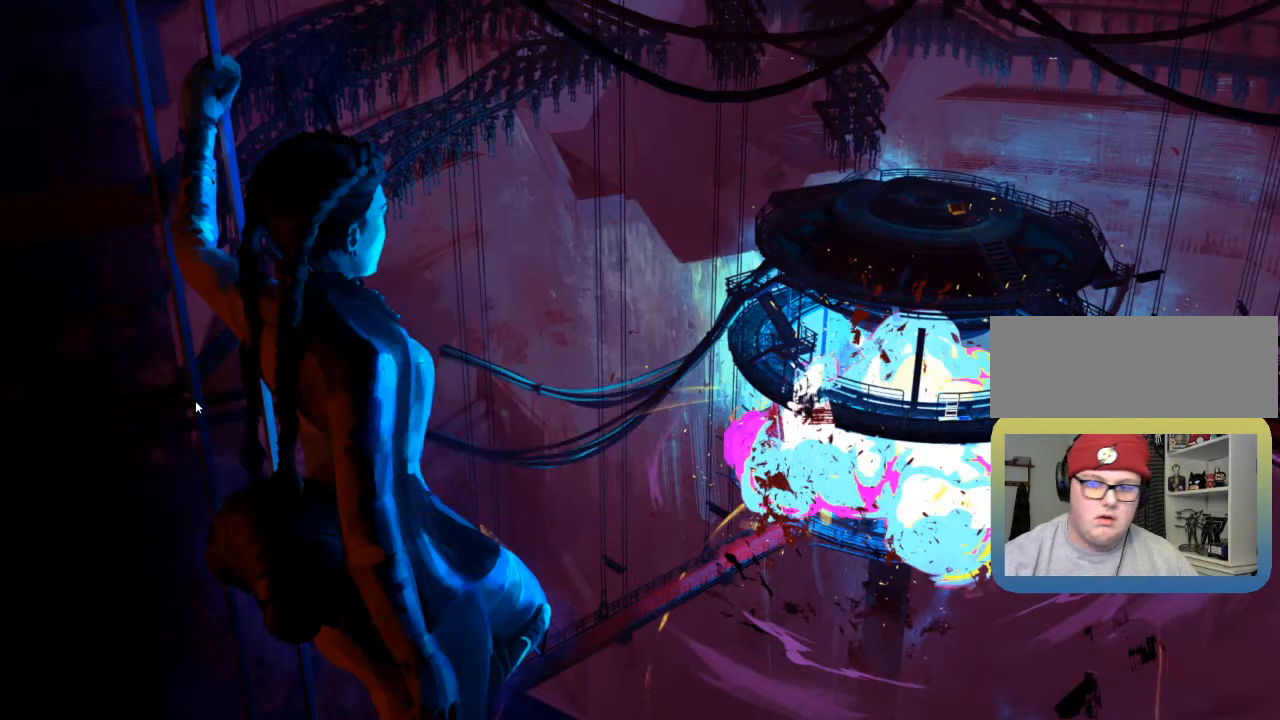
{"keys": ["alt_l"], "events": [[283, "tab", "down"], [383, "tab", "up"]]}
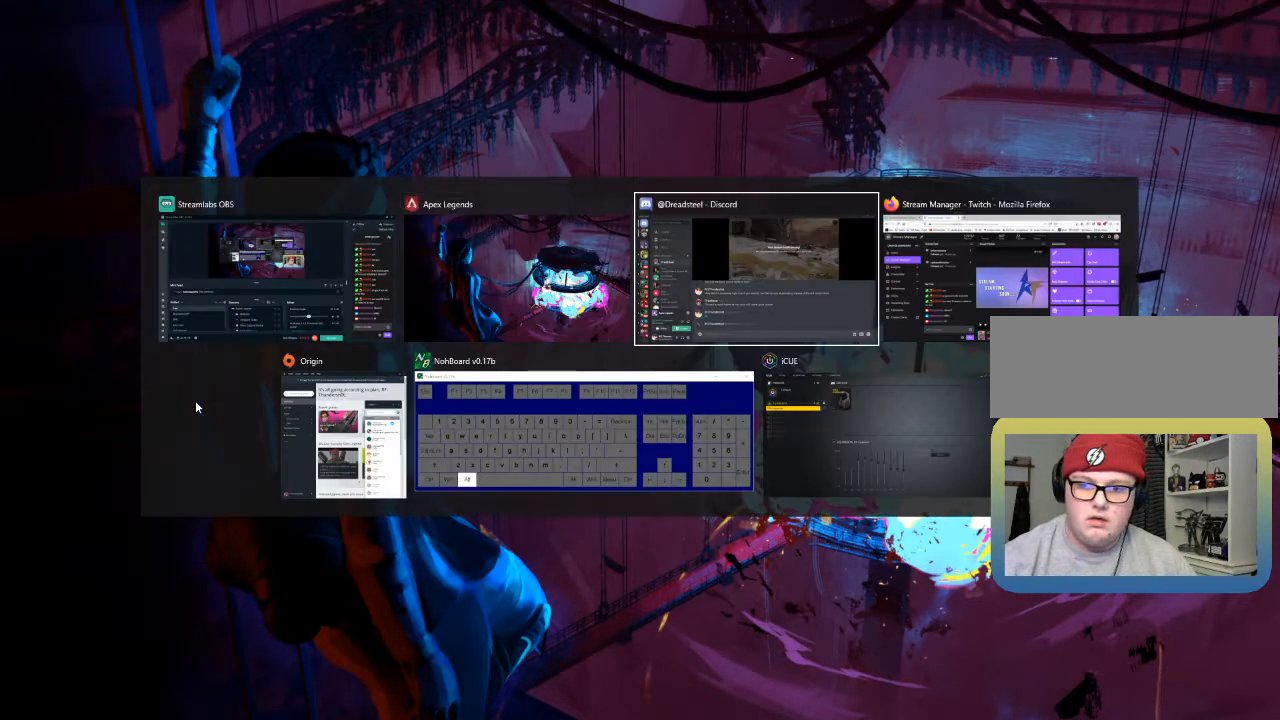
{"keys": [], "events": [[167, "alt_l", "up"]]}